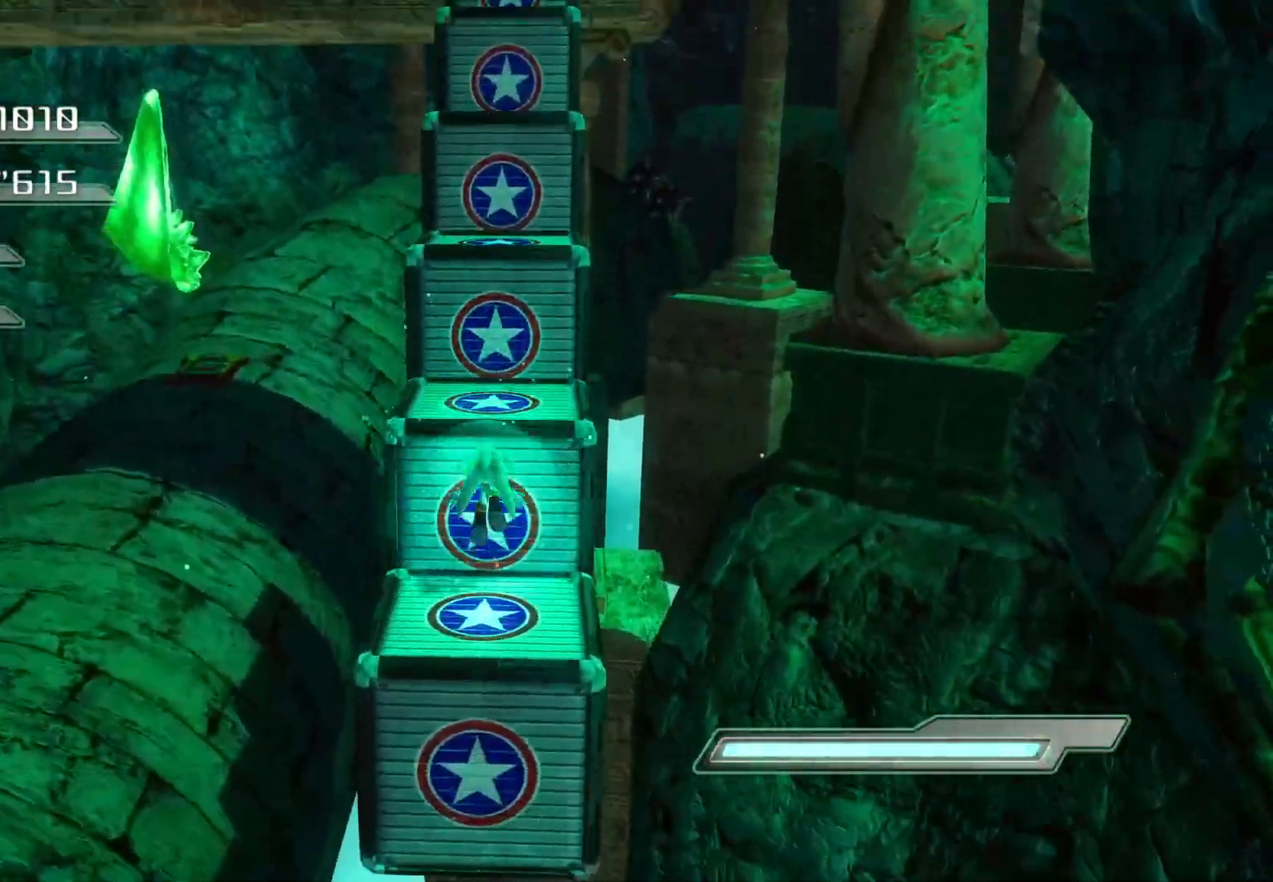
Gameplay with a controller (PlayStation layout); each line is a JSON object with the inputs held at the frame after it. "events" lists button and stick changes between this image and that frame as [ms after this image, input, new state], when the widget could be followed in between.
{"buttons": ["CROSS"], "left_stick": "up", "right_stick": "center", "events": []}
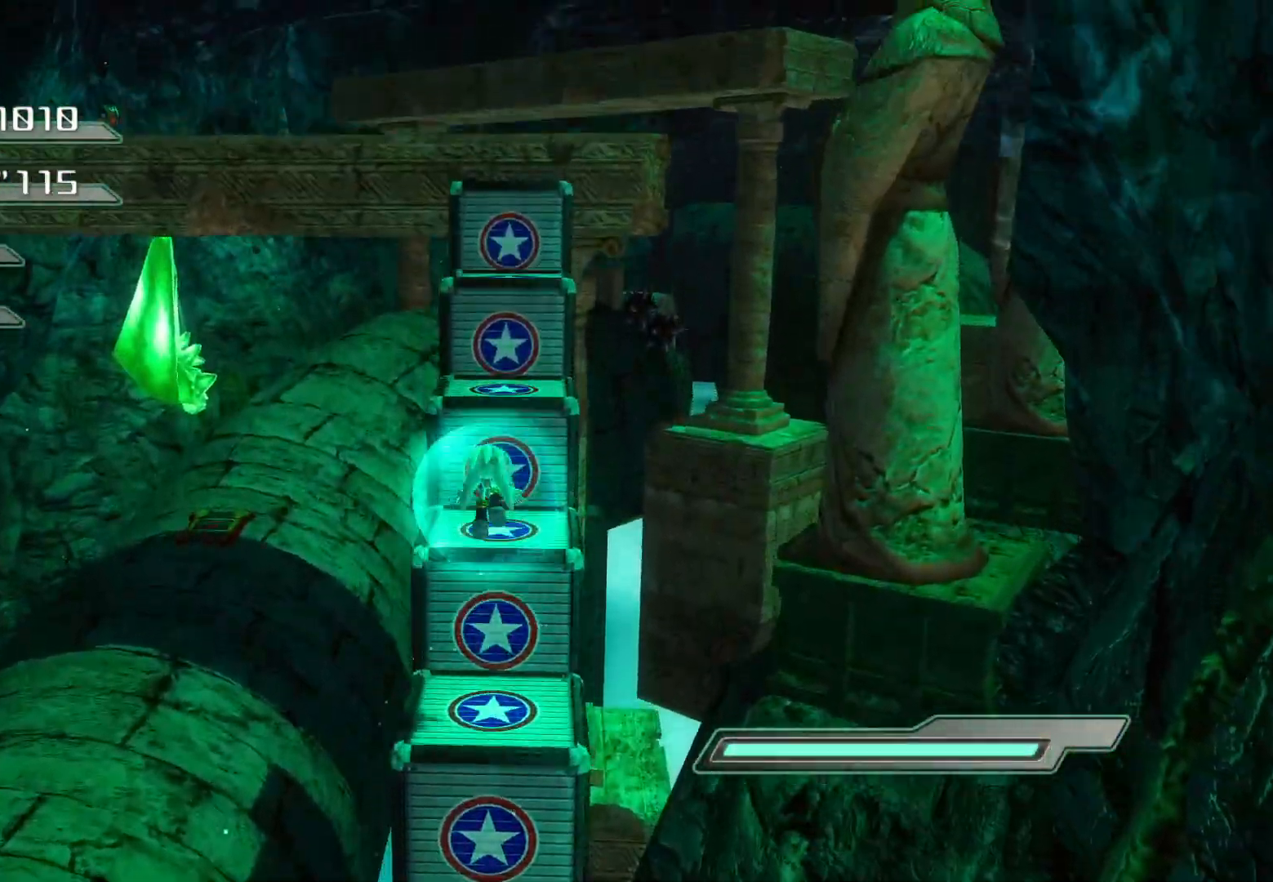
{"buttons": [], "left_stick": "up", "right_stick": "center", "events": [[268, "CROSS", "up"]]}
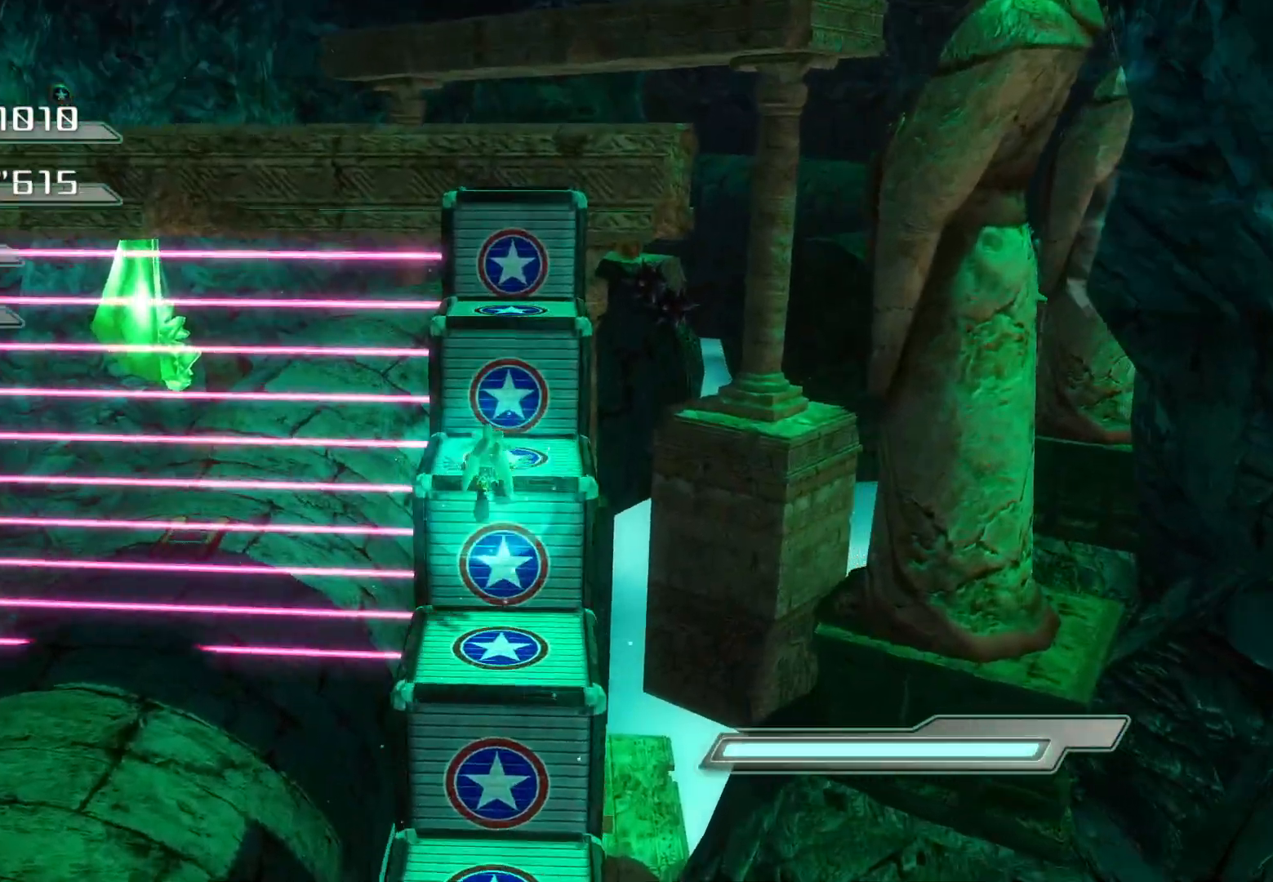
{"buttons": ["CROSS"], "left_stick": "up", "right_stick": "center", "events": [[218, "CROSS", "down"]]}
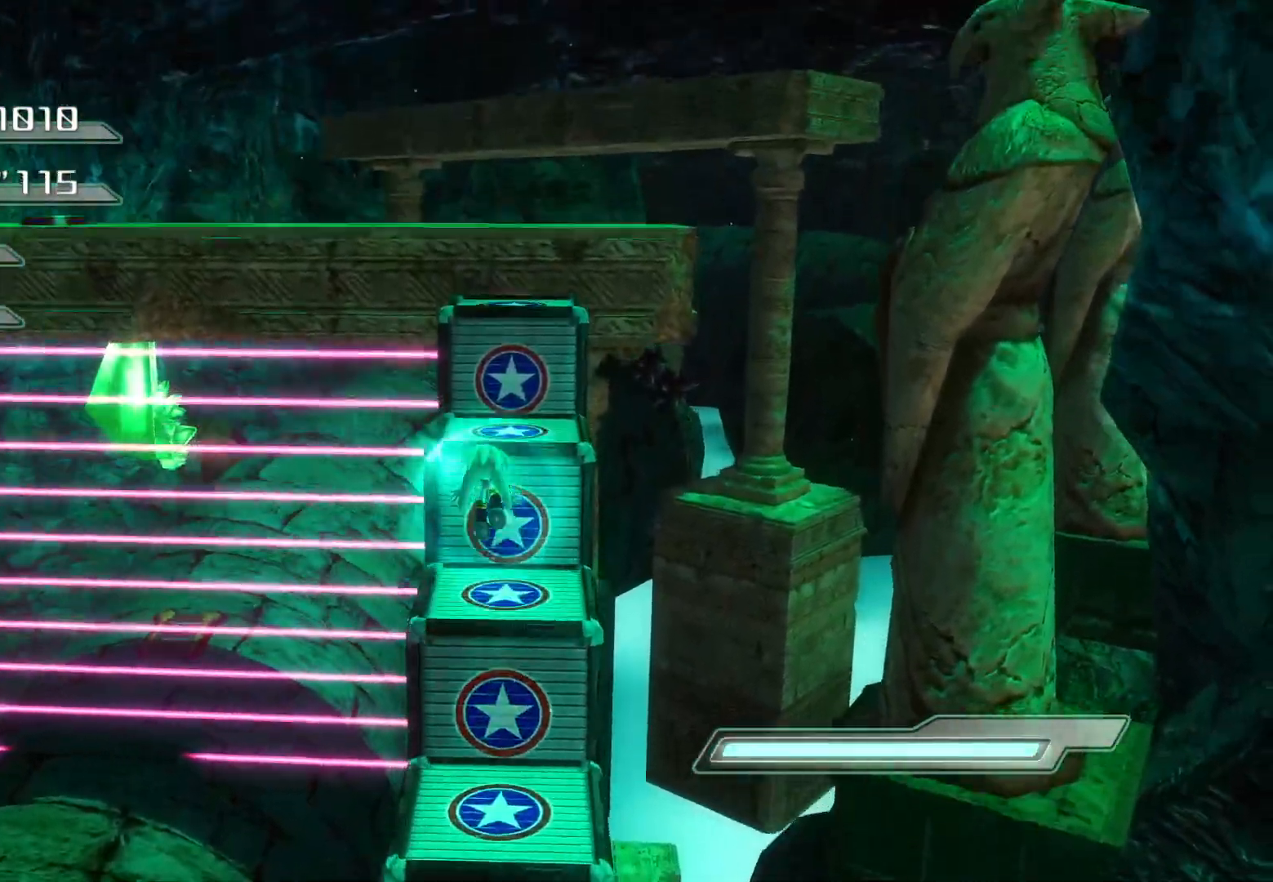
{"buttons": [], "left_stick": "up", "right_stick": "center", "events": [[335, "CROSS", "up"]]}
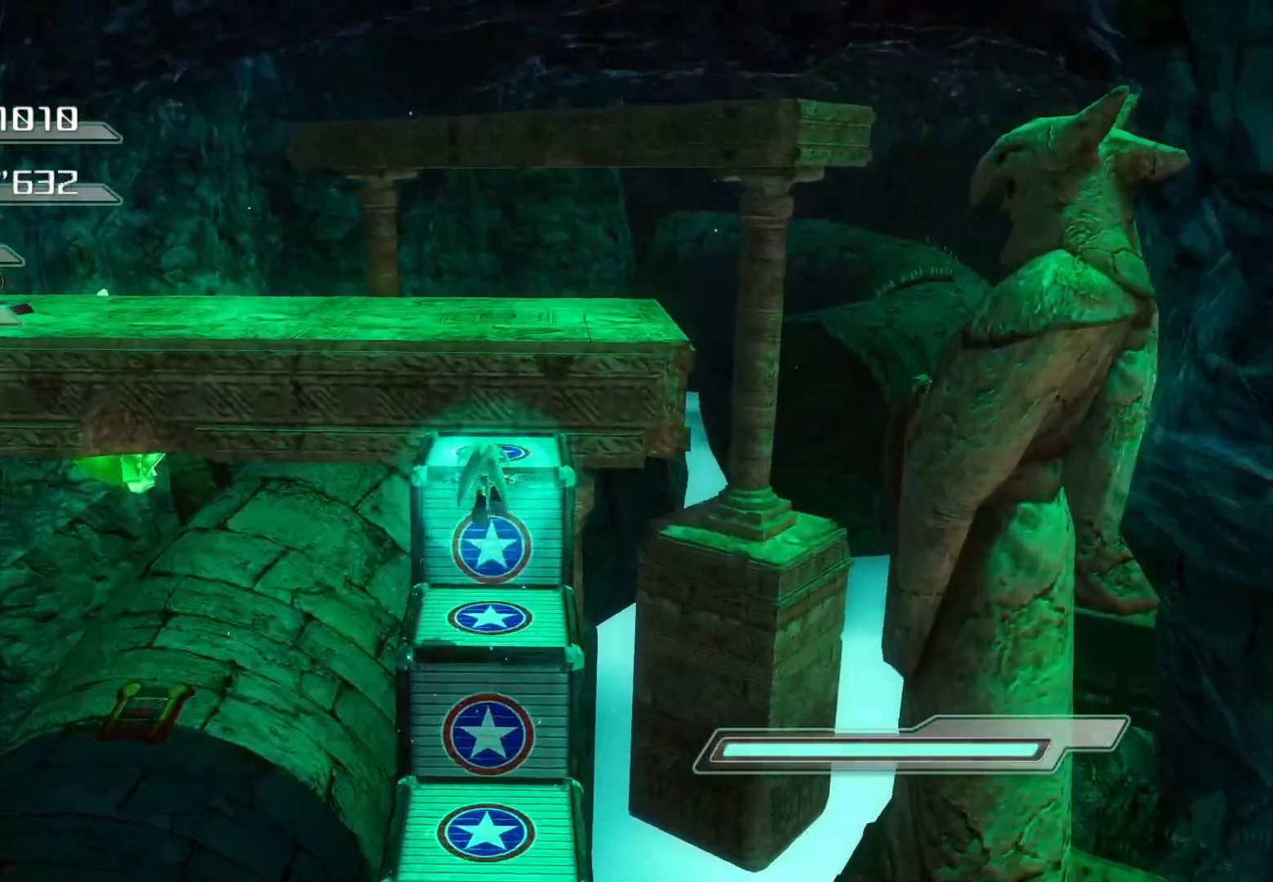
{"buttons": ["CROSS"], "left_stick": "up", "right_stick": "center", "events": [[419, "CROSS", "down"]]}
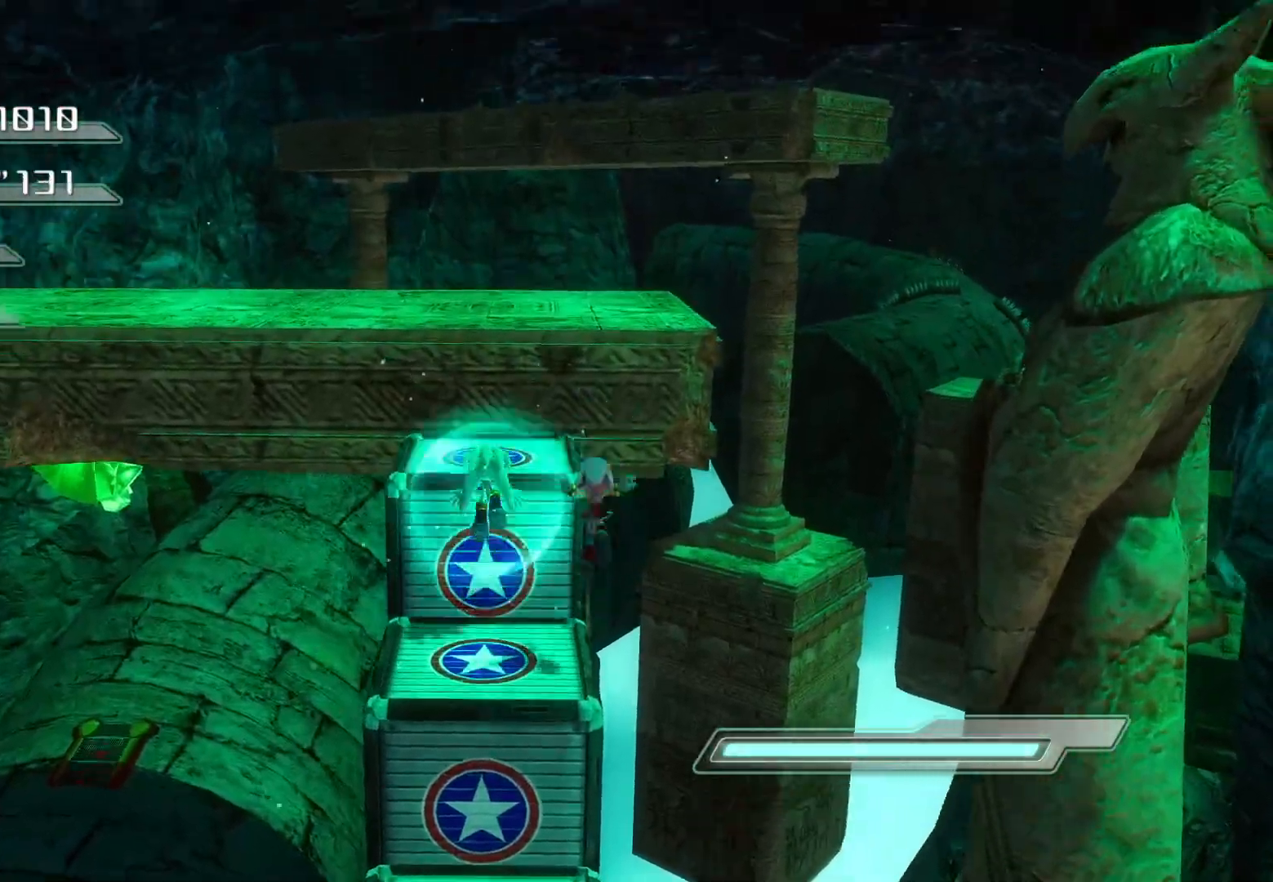
{"buttons": [], "left_stick": "center", "right_stick": "center", "events": [[100, "CROSS", "up"], [217, "right_stick", "left"], [418, "left_stick", "center"], [468, "right_stick", "center"]]}
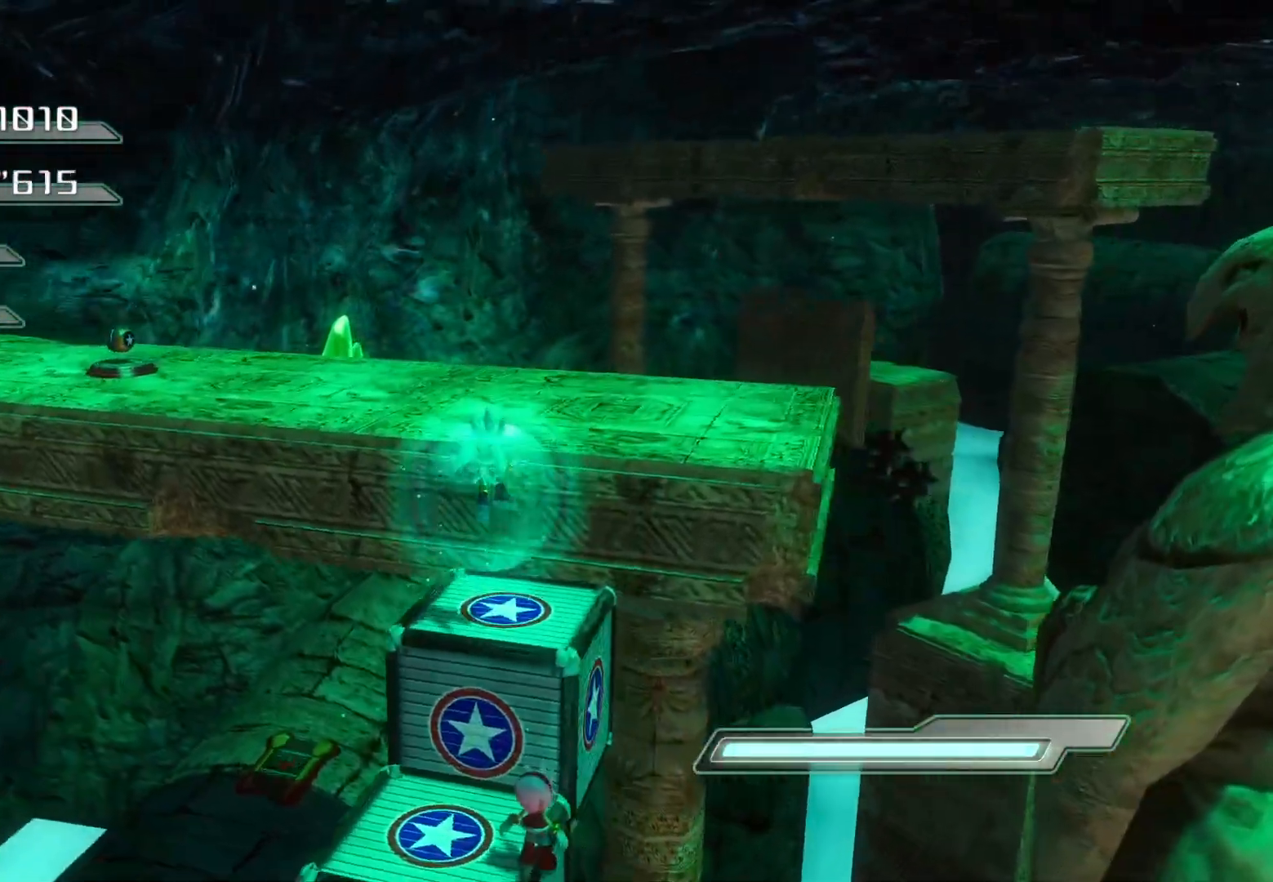
{"buttons": ["CROSS"], "left_stick": "up", "right_stick": "center", "events": [[184, "left_stick", "up-right"], [318, "CROSS", "down"], [352, "left_stick", "up"]]}
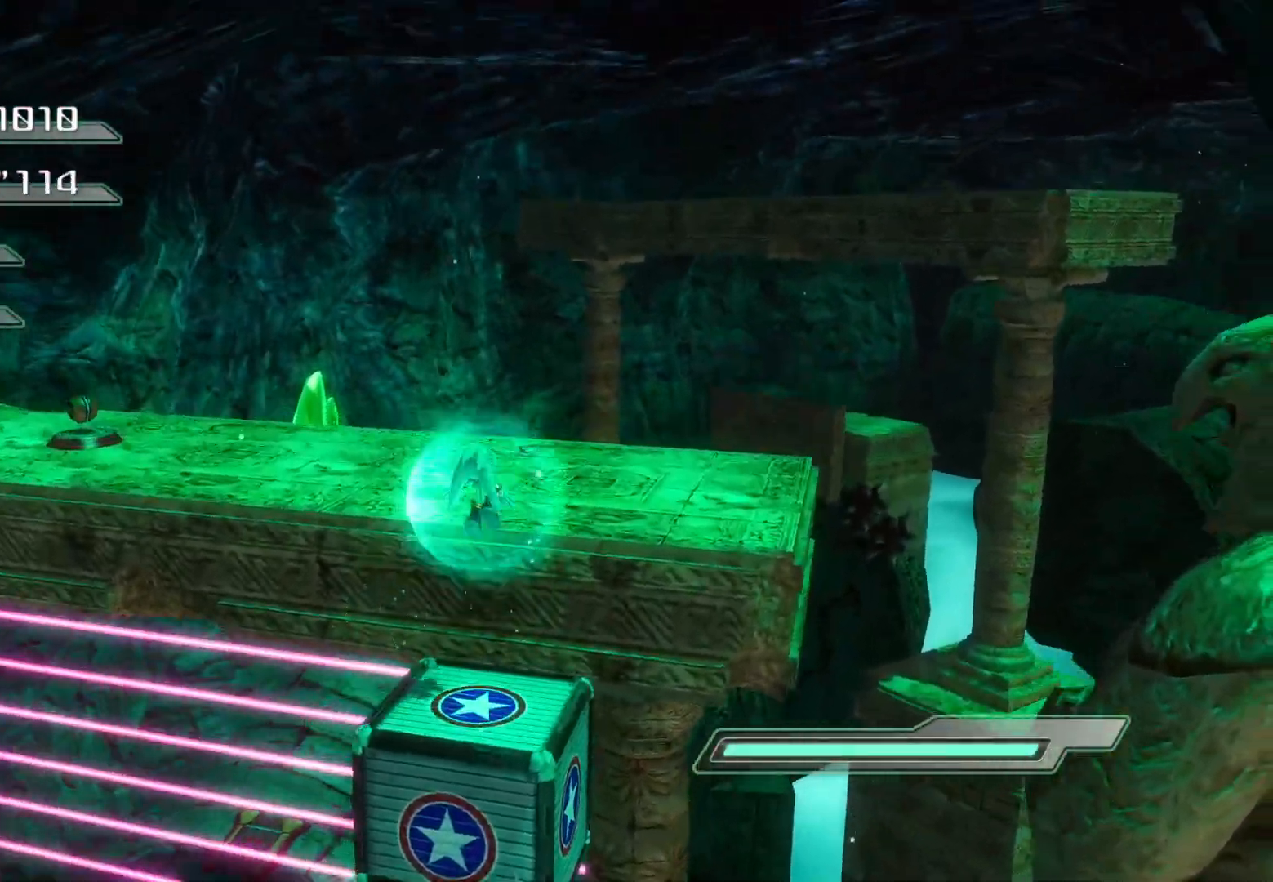
{"buttons": [], "left_stick": "up", "right_stick": "left", "events": [[368, "CROSS", "up"], [435, "right_stick", "left"]]}
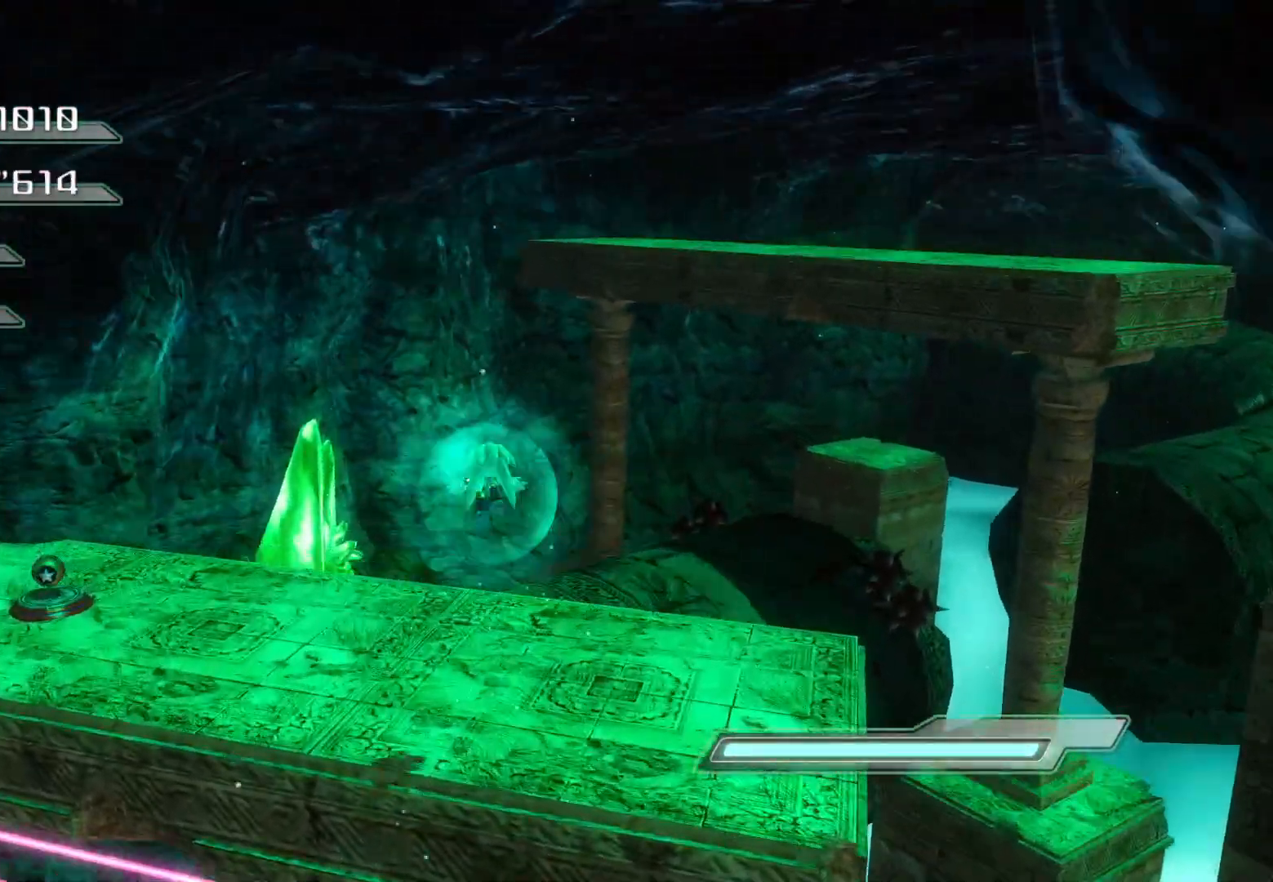
{"buttons": [], "left_stick": "up", "right_stick": "center", "events": [[218, "right_stick", "center"]]}
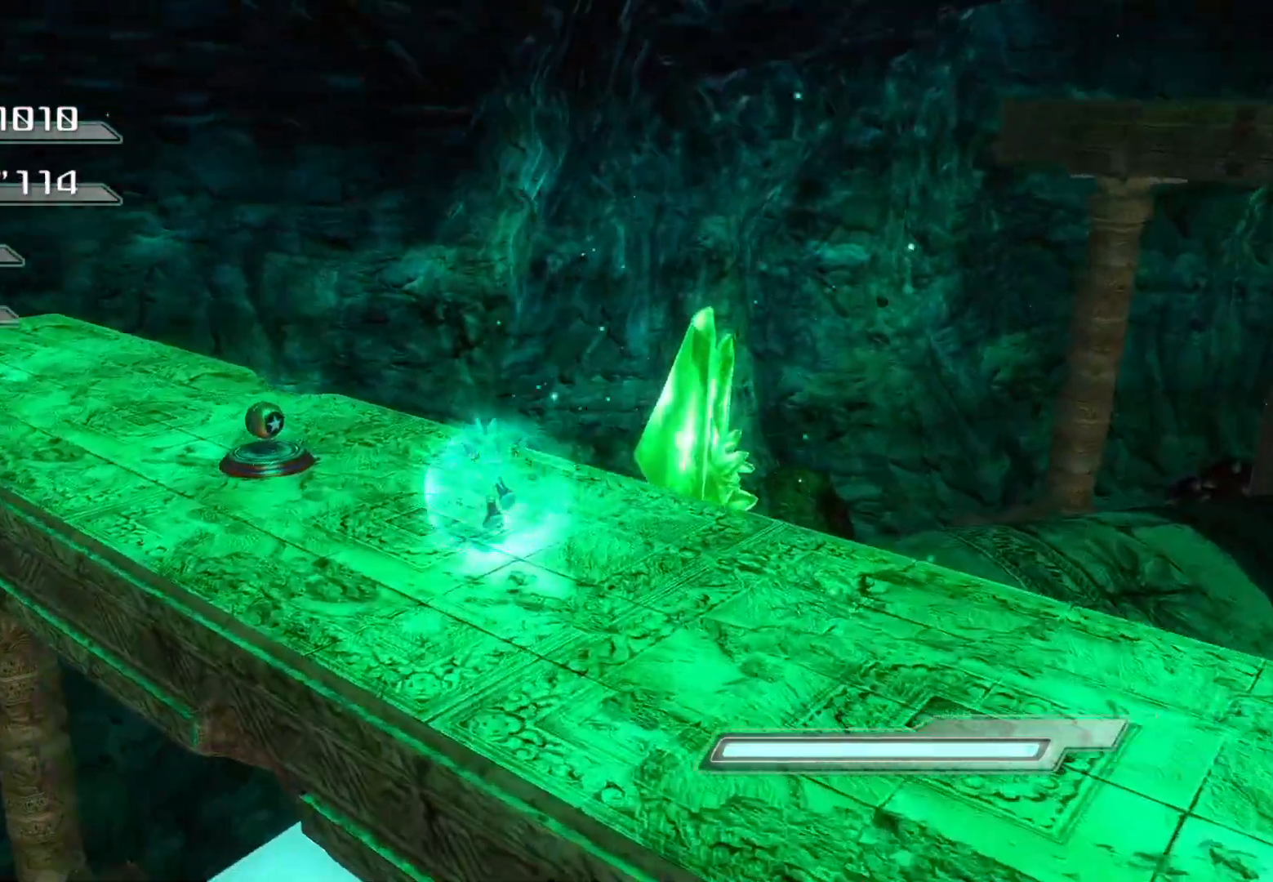
{"buttons": [], "left_stick": "down-left", "right_stick": "left", "events": [[217, "right_stick", "left"], [284, "left_stick", "center"], [468, "left_stick", "down-left"]]}
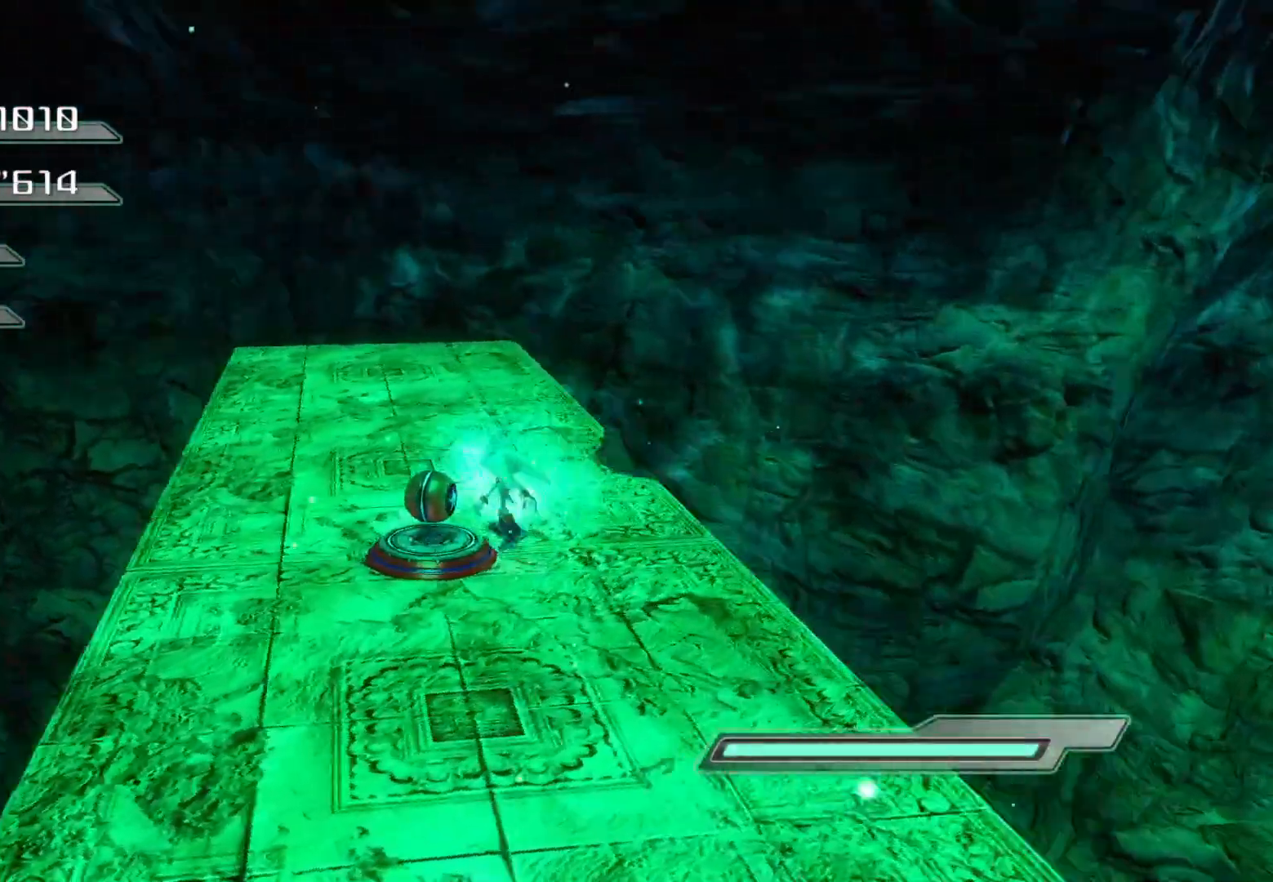
{"buttons": [], "left_stick": "left", "right_stick": "center", "events": [[268, "left_stick", "left"], [268, "right_stick", "center"], [318, "R1", "down"], [385, "R1", "up"]]}
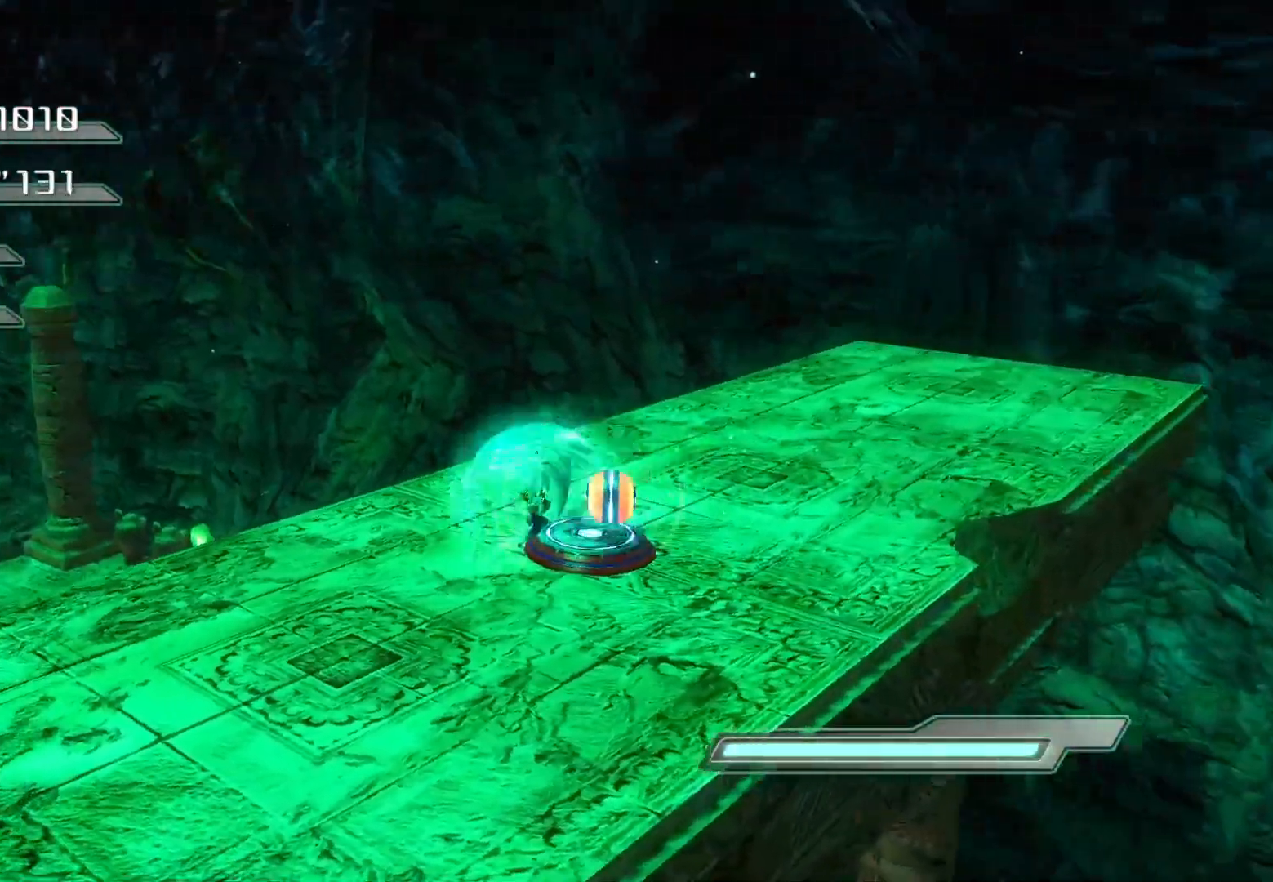
{"buttons": [], "left_stick": "up-left", "right_stick": "left", "events": [[17, "CROSS", "down"], [201, "CROSS", "up"], [302, "left_stick", "up-left"], [402, "right_stick", "left"]]}
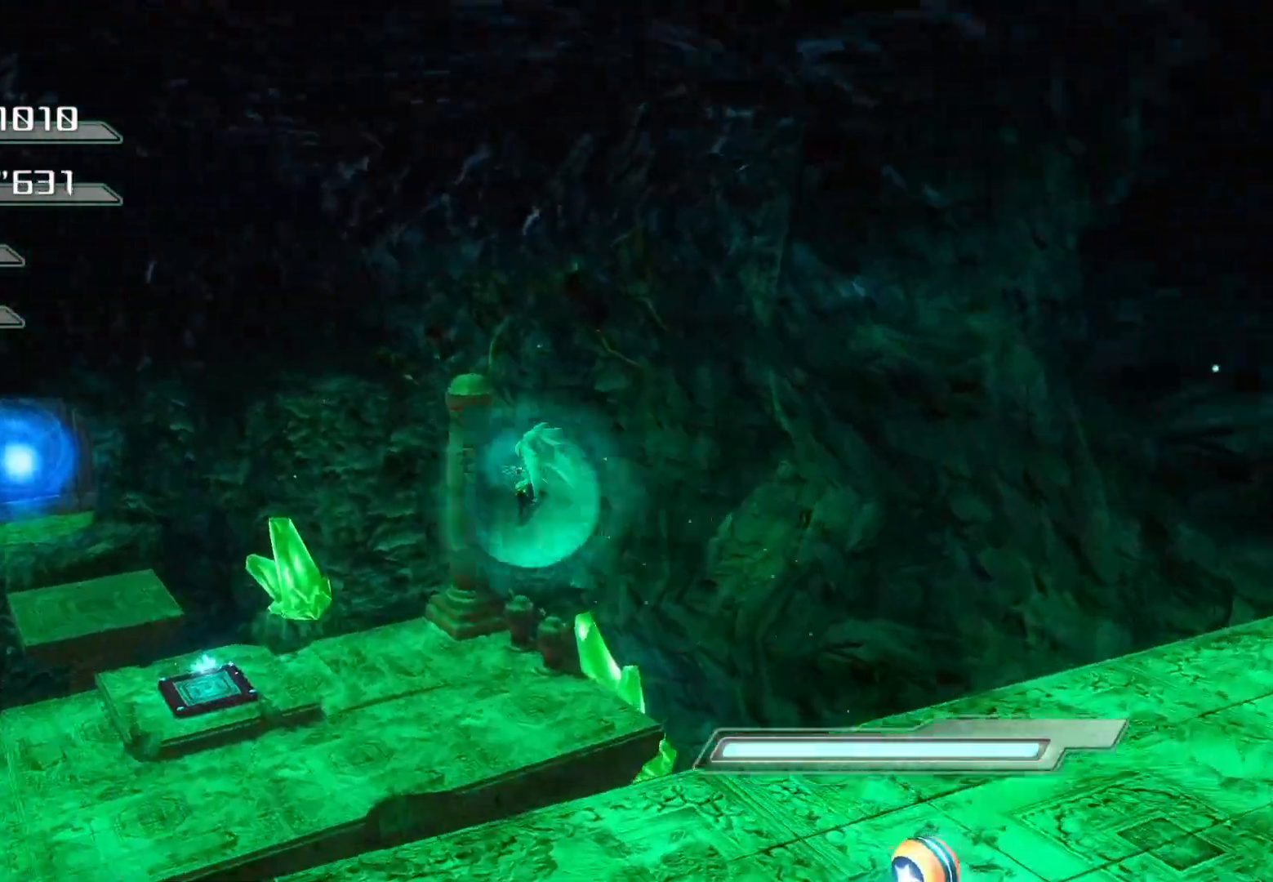
{"buttons": ["CROSS"], "left_stick": "up", "right_stick": "center", "events": [[67, "right_stick", "center"], [151, "left_stick", "up"], [469, "CROSS", "down"]]}
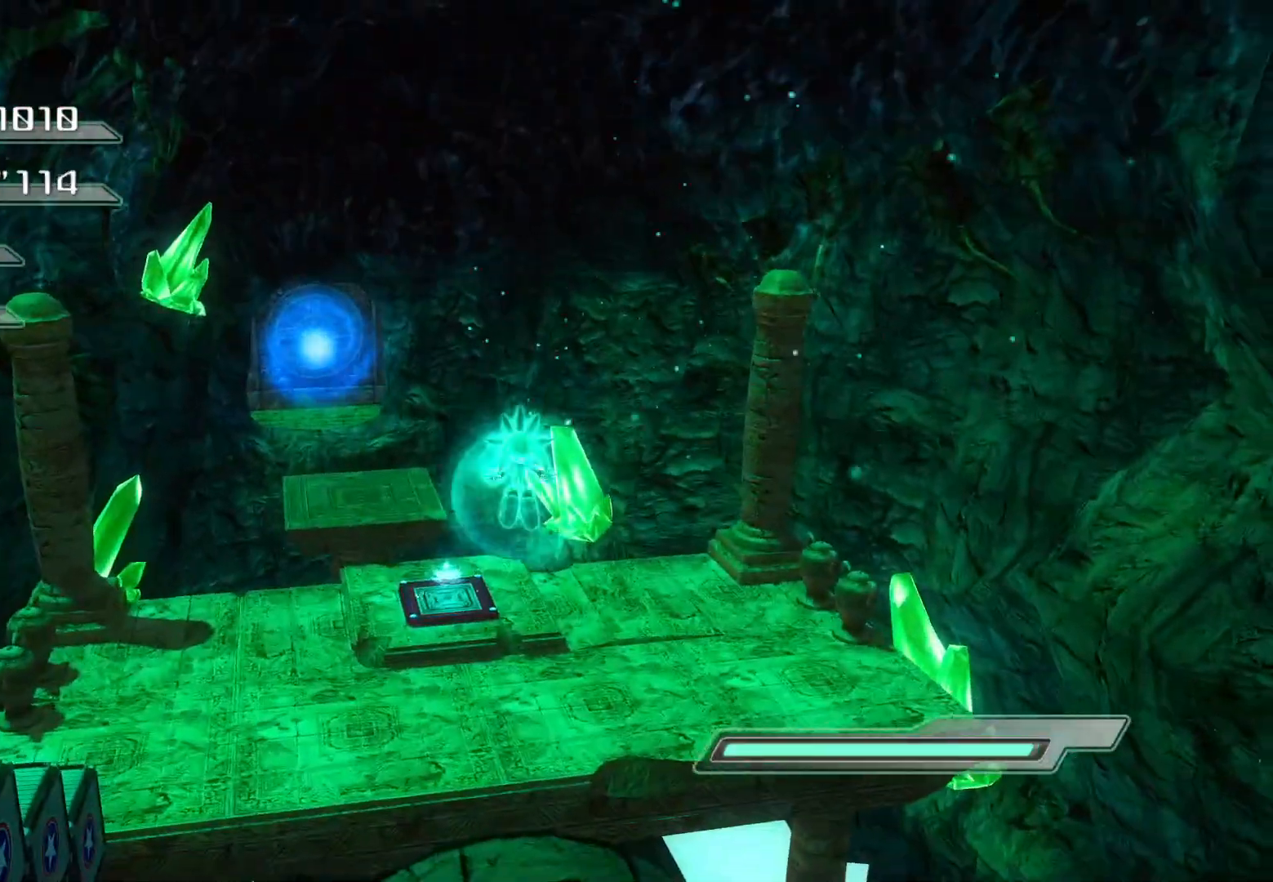
{"buttons": [], "left_stick": "up", "right_stick": "center", "events": [[284, "CROSS", "up"]]}
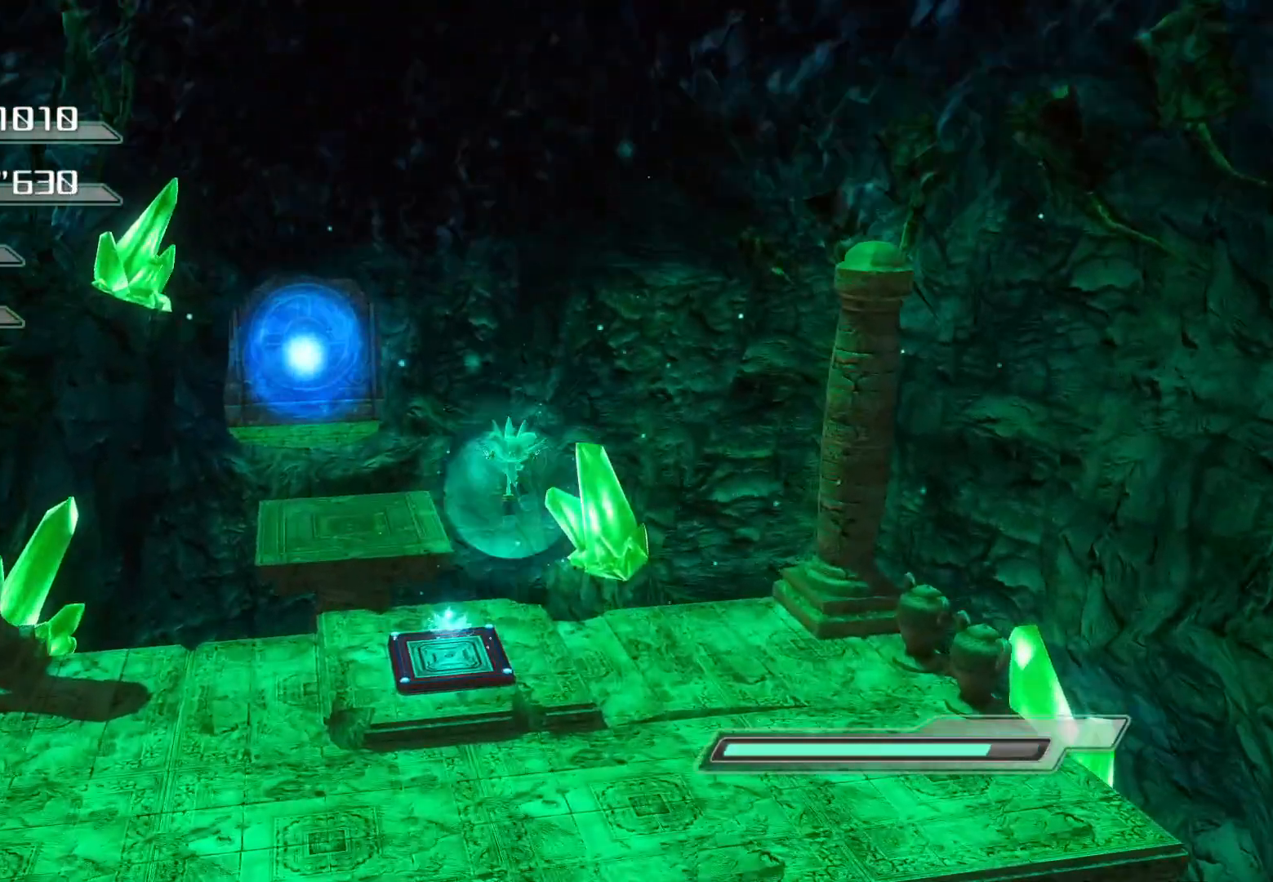
{"buttons": [], "left_stick": "up", "right_stick": "center", "events": [[201, "CROSS", "down"], [335, "CROSS", "up"]]}
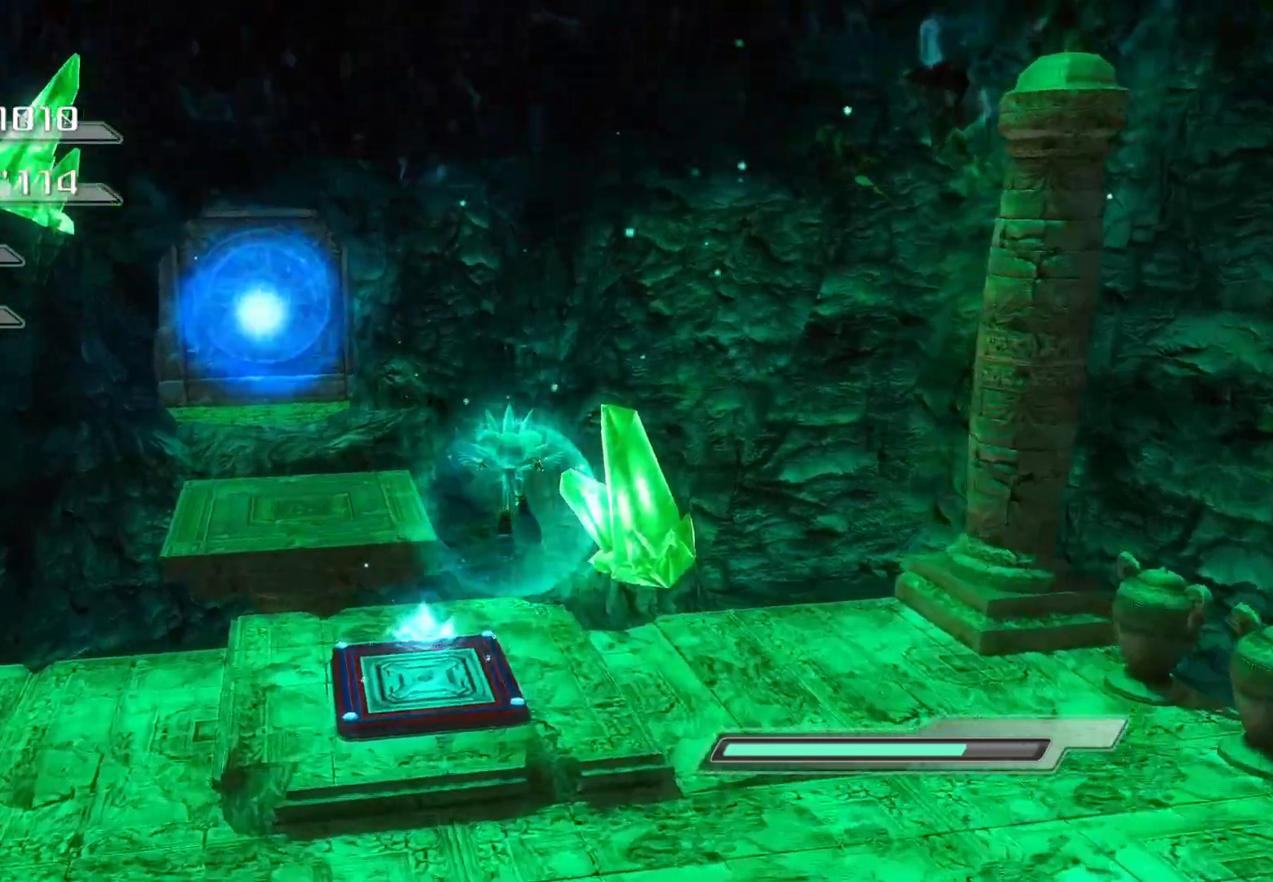
{"buttons": [], "left_stick": "up", "right_stick": "center"}
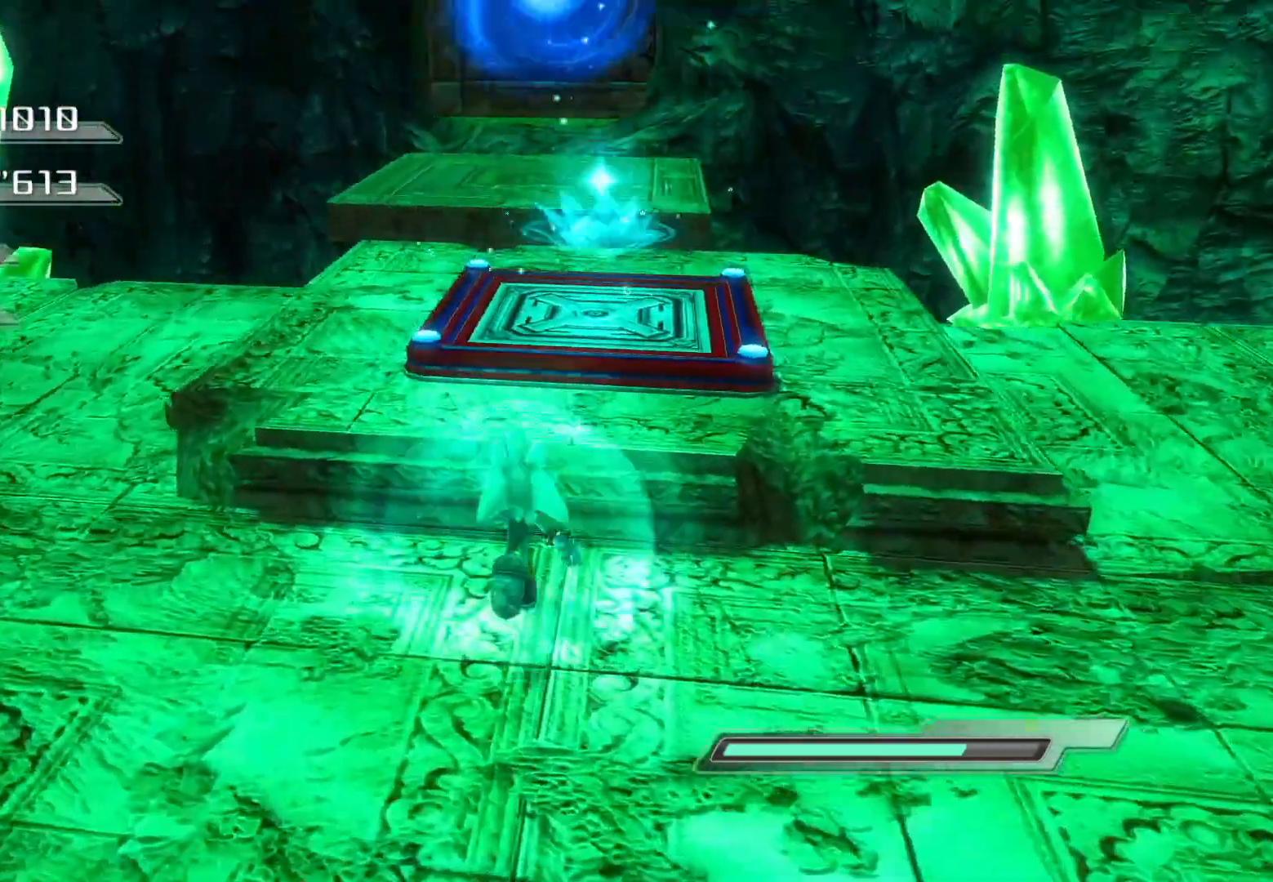
{"buttons": ["R1"], "left_stick": "up", "right_stick": "center", "events": [[50, "CROSS", "down"], [134, "CROSS", "up"], [469, "R1", "down"]]}